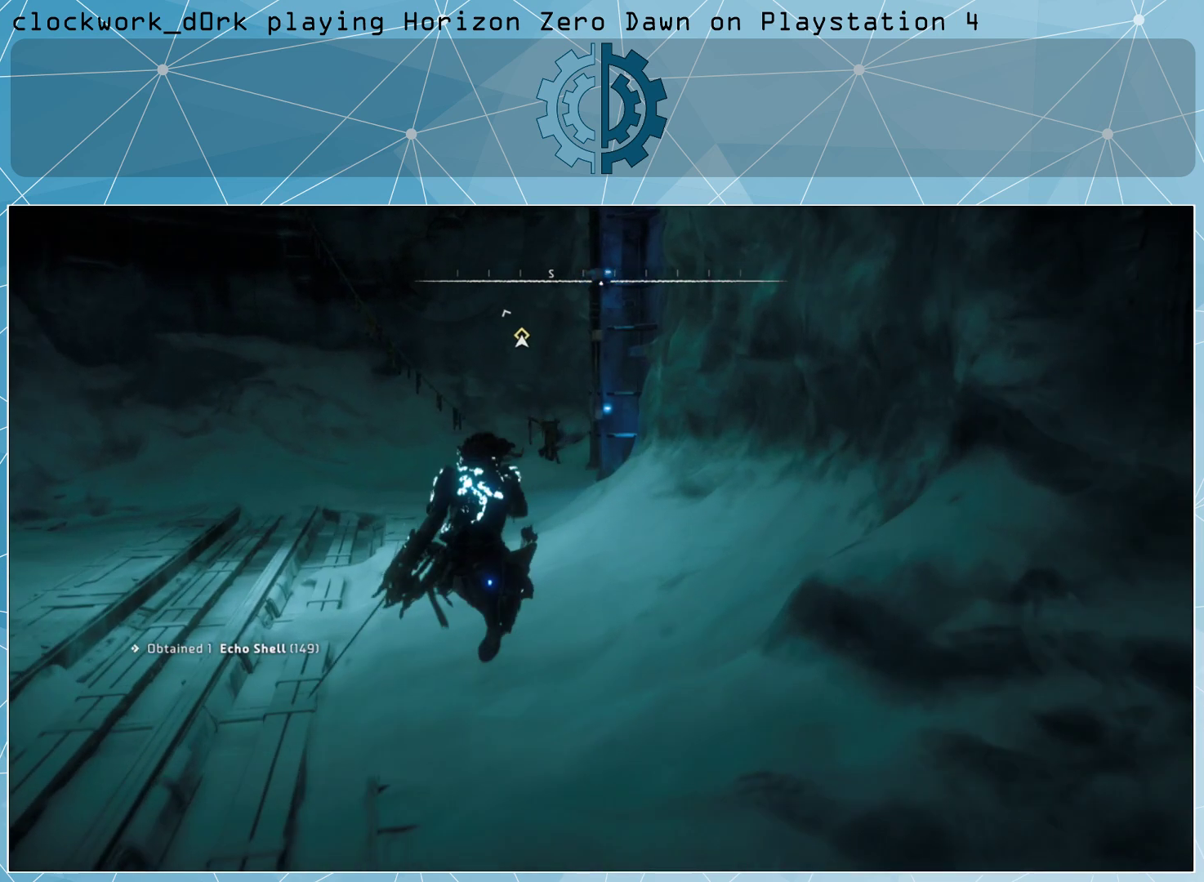
Gameplay with a controller (PlayStation layout); each line is a JSON object with the inputs held at the frame after it. "events" lists button and stick changes between this image and that frame as [ms after this image, input, new state], when the widget could be followed in between.
{"buttons": ["CROSS", "L3"], "left_stick": "up", "right_stick": "center", "events": [[167, "L3", "down"], [167, "right_stick", "center"], [400, "CROSS", "down"]]}
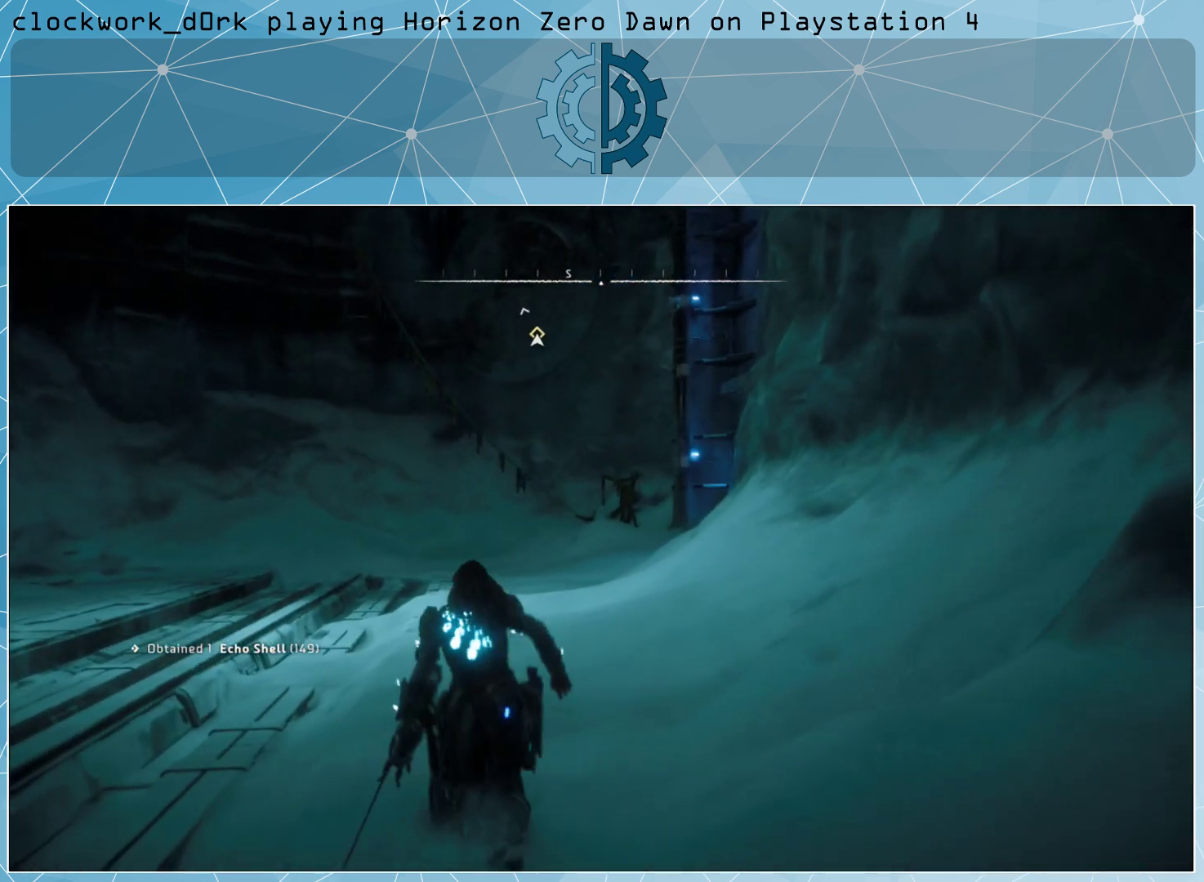
{"buttons": [], "left_stick": "up", "right_stick": "center", "events": [[33, "CROSS", "up"], [267, "L3", "up"]]}
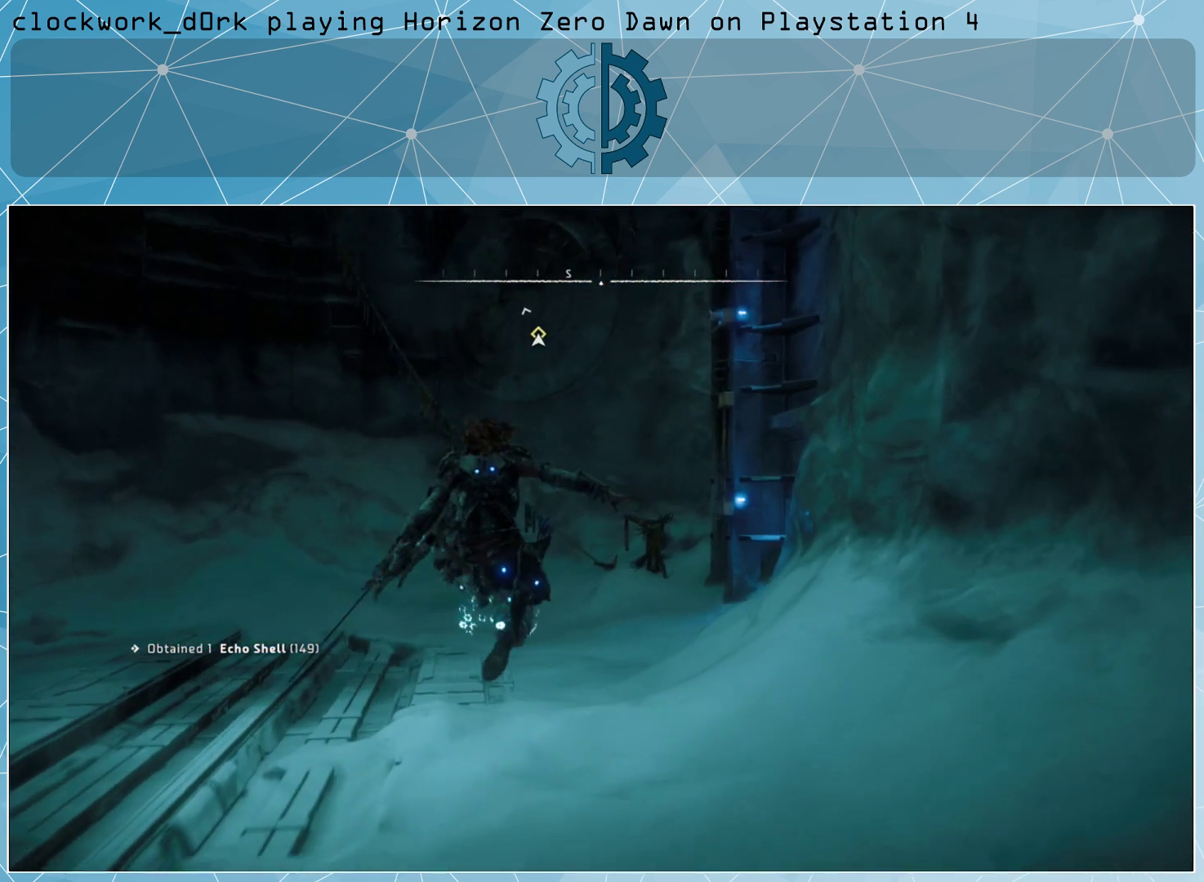
{"buttons": [], "left_stick": "up", "right_stick": "center", "events": [[167, "right_stick", "right"], [367, "right_stick", "center"]]}
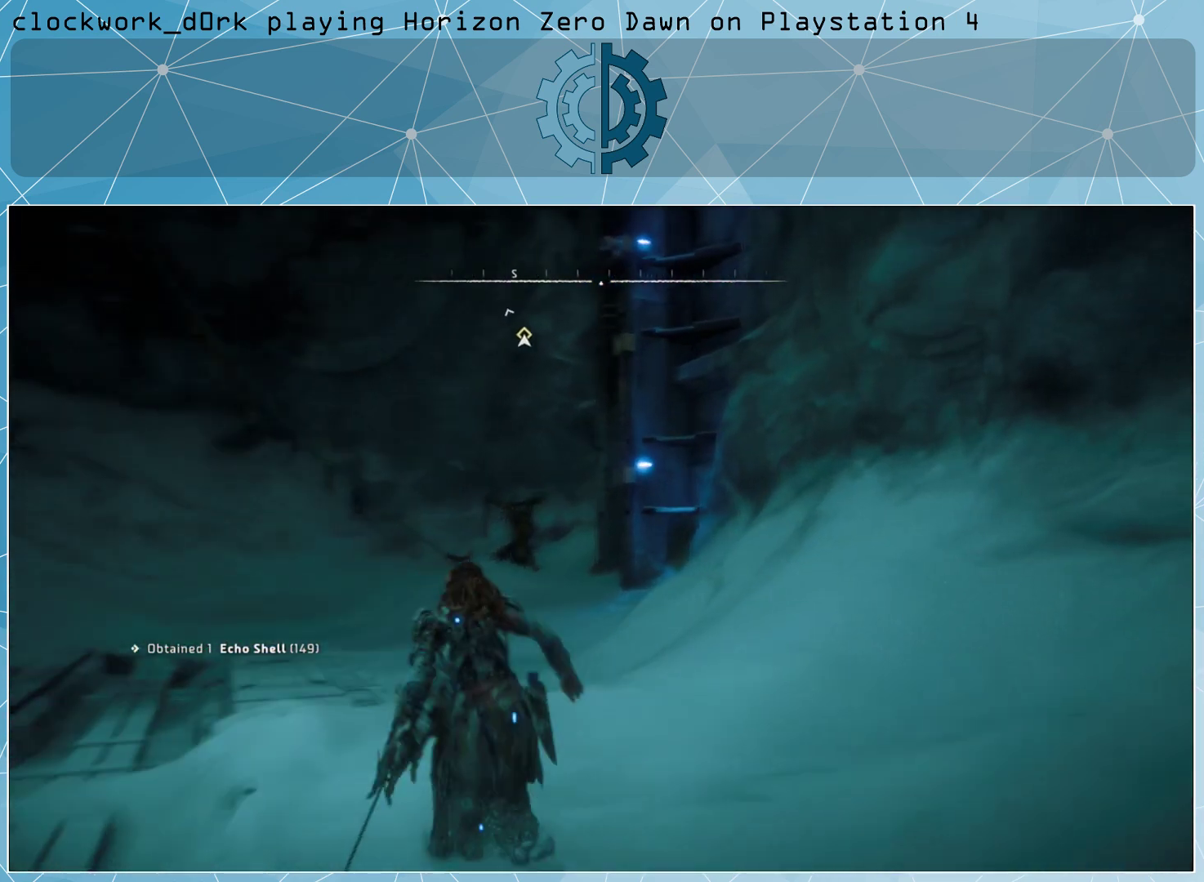
{"buttons": [], "left_stick": "up", "right_stick": "right", "events": [[133, "right_stick", "right"], [300, "right_stick", "center"], [500, "right_stick", "right"]]}
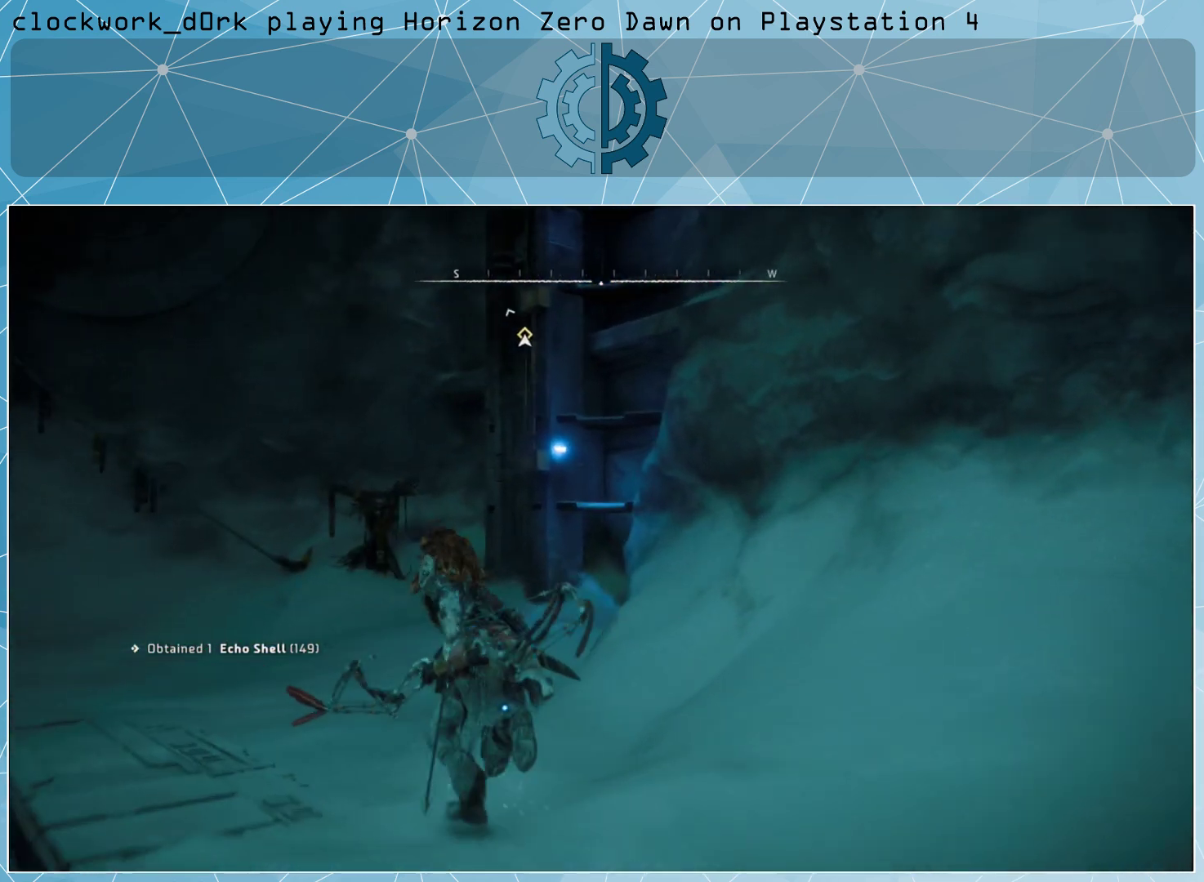
{"buttons": [], "left_stick": "up", "right_stick": "center", "events": [[433, "right_stick", "center"]]}
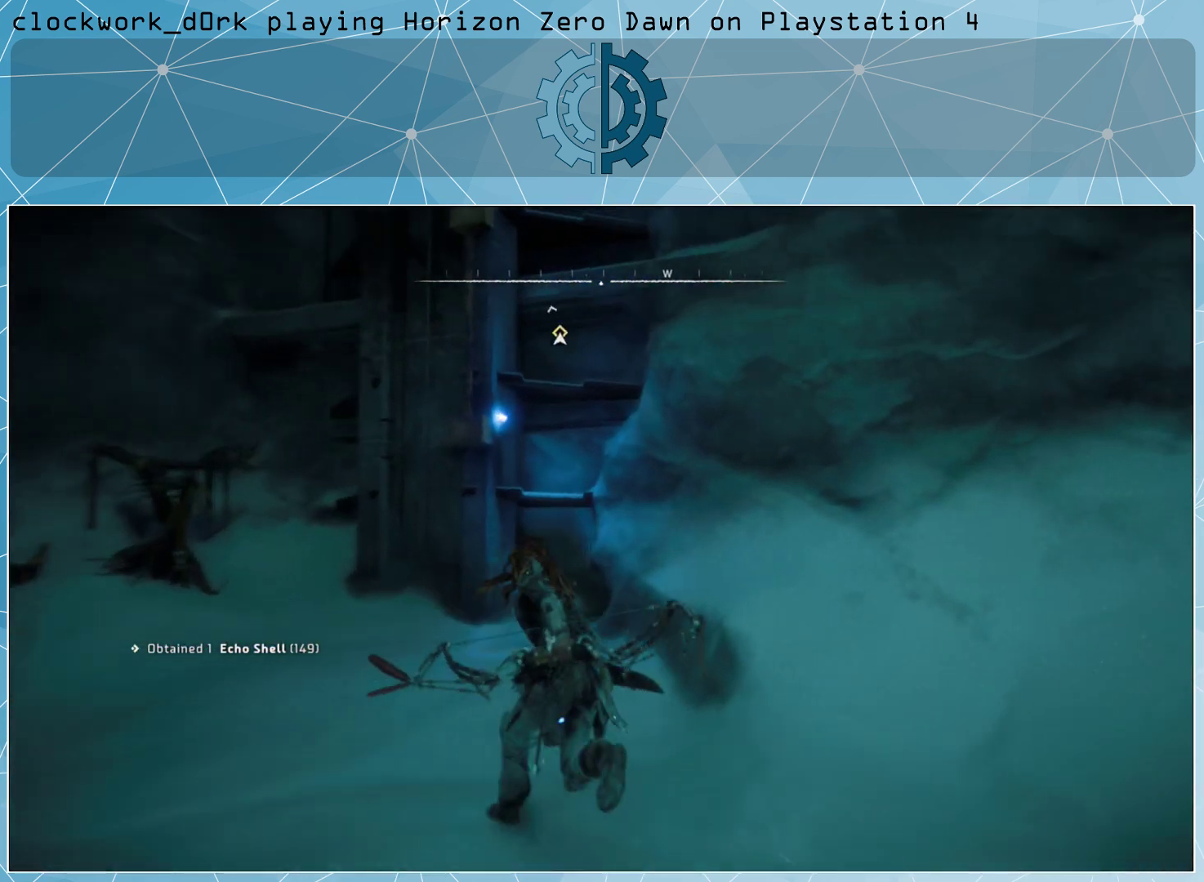
{"buttons": [], "left_stick": "up", "right_stick": "center", "events": [[100, "left_stick", "up-left"], [200, "left_stick", "left"], [333, "left_stick", "up-left"], [467, "left_stick", "up"]]}
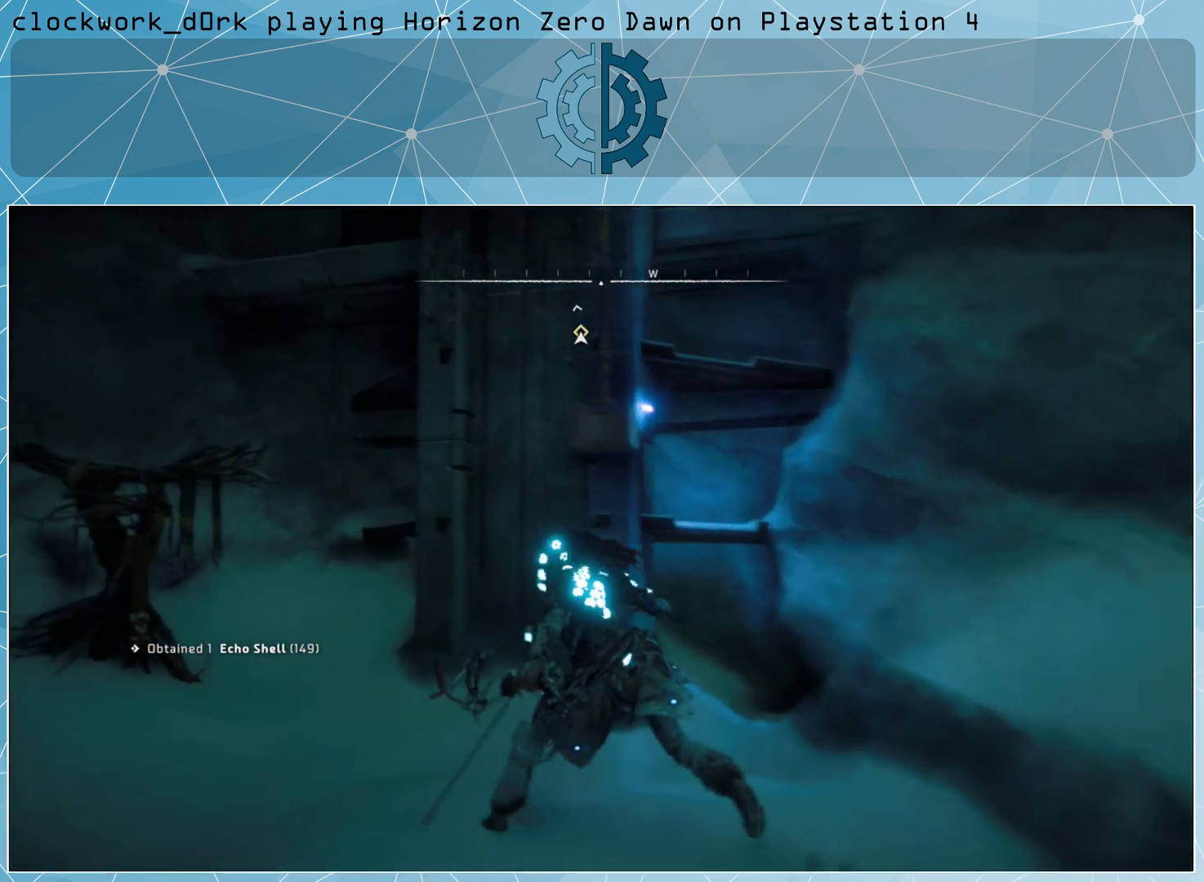
{"buttons": [], "left_stick": "up", "right_stick": "up", "events": [[400, "right_stick", "up"]]}
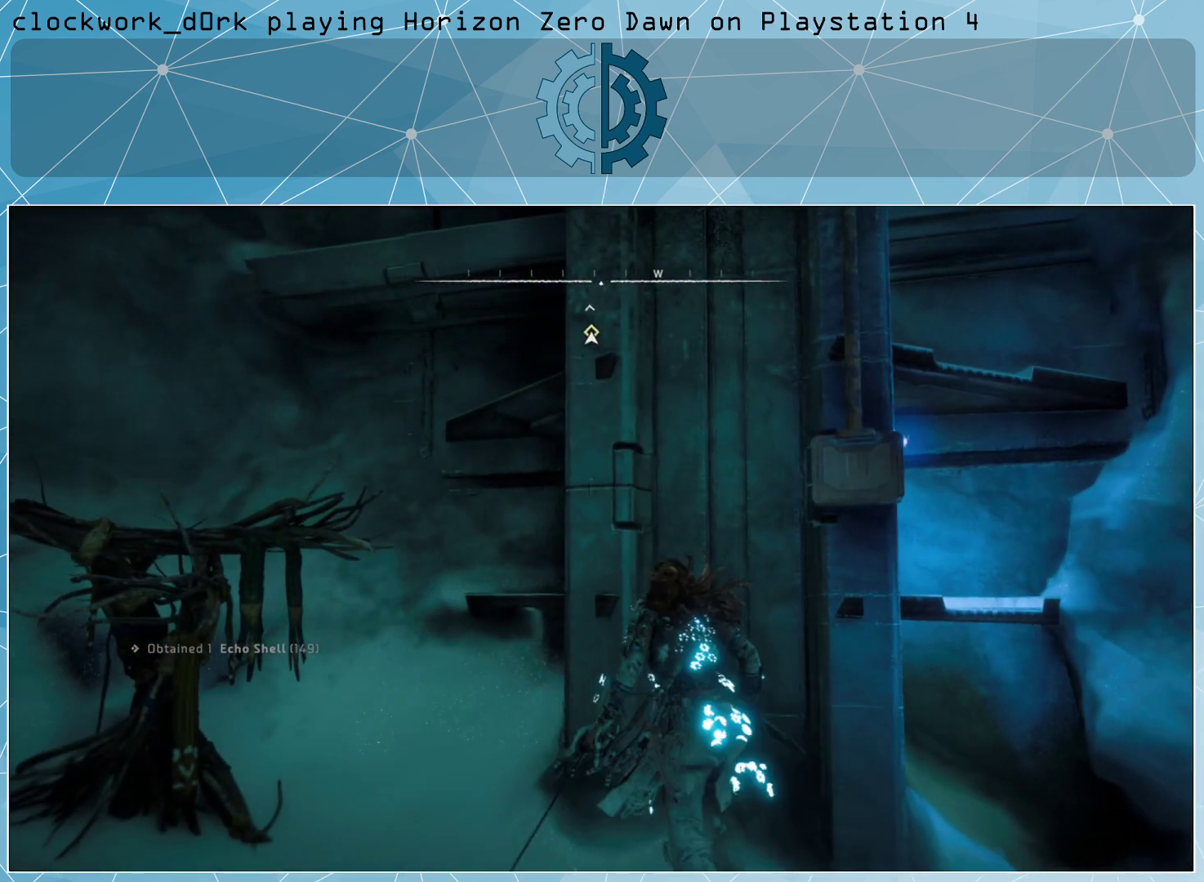
{"buttons": [], "left_stick": "up", "right_stick": "center", "events": [[133, "right_stick", "center"], [333, "CROSS", "down"], [467, "CROSS", "up"]]}
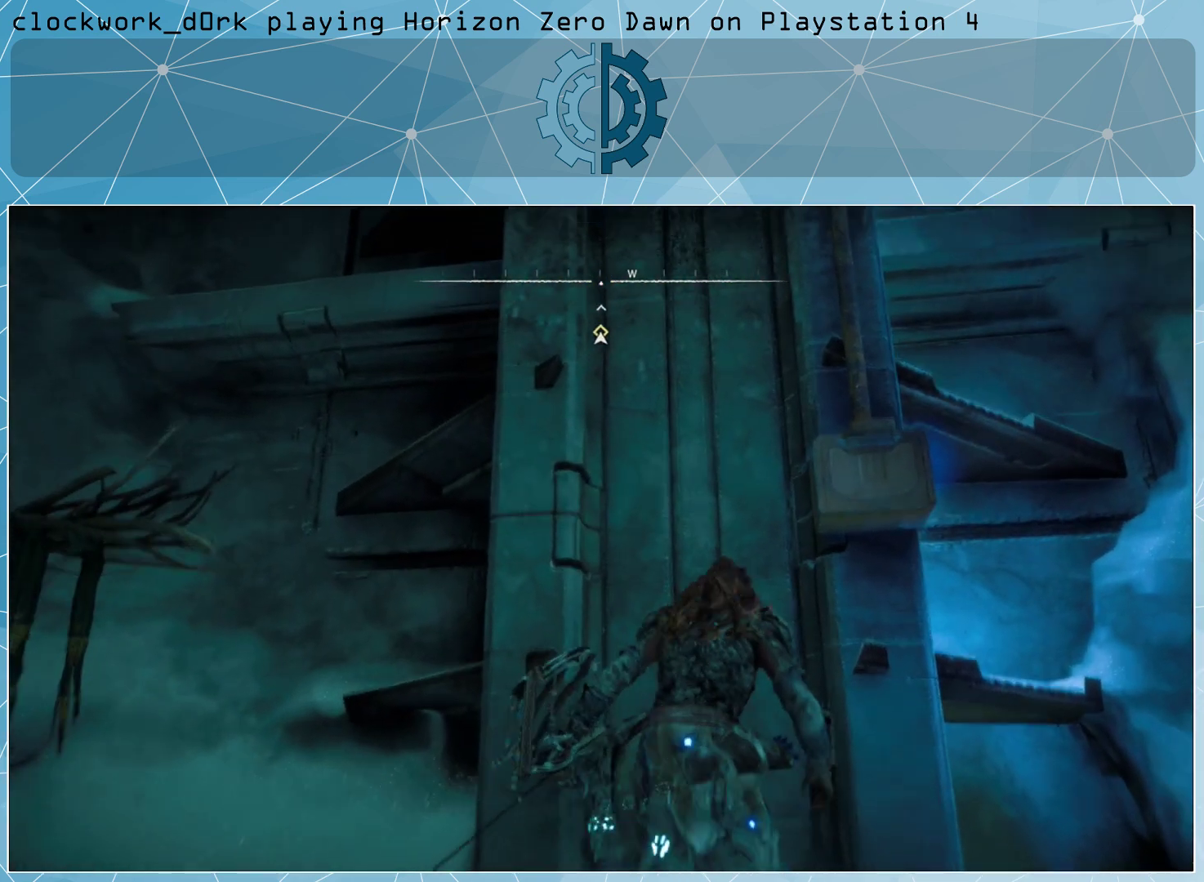
{"buttons": [], "left_stick": "up", "right_stick": "up", "events": [[433, "right_stick", "up"]]}
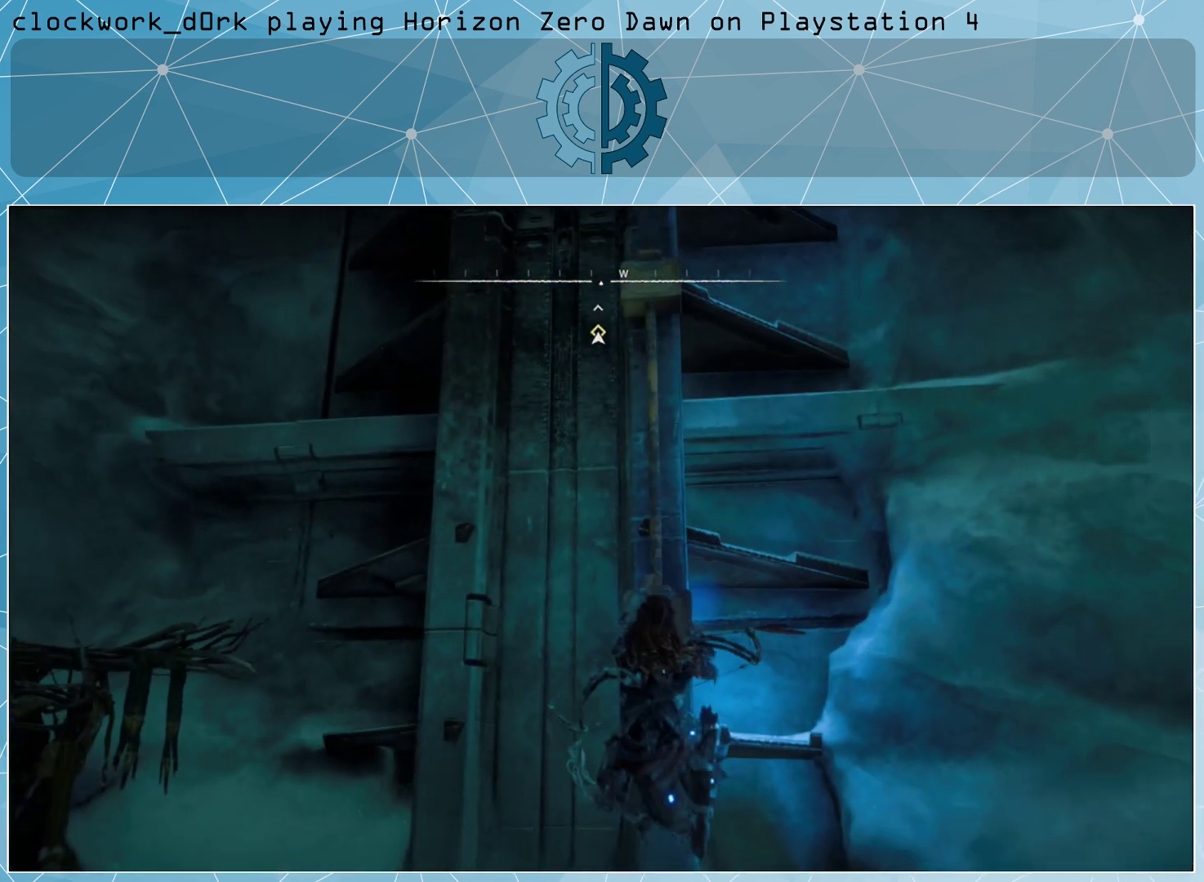
{"buttons": [], "left_stick": "up", "right_stick": "up", "events": [[133, "right_stick", "center"], [367, "right_stick", "up"]]}
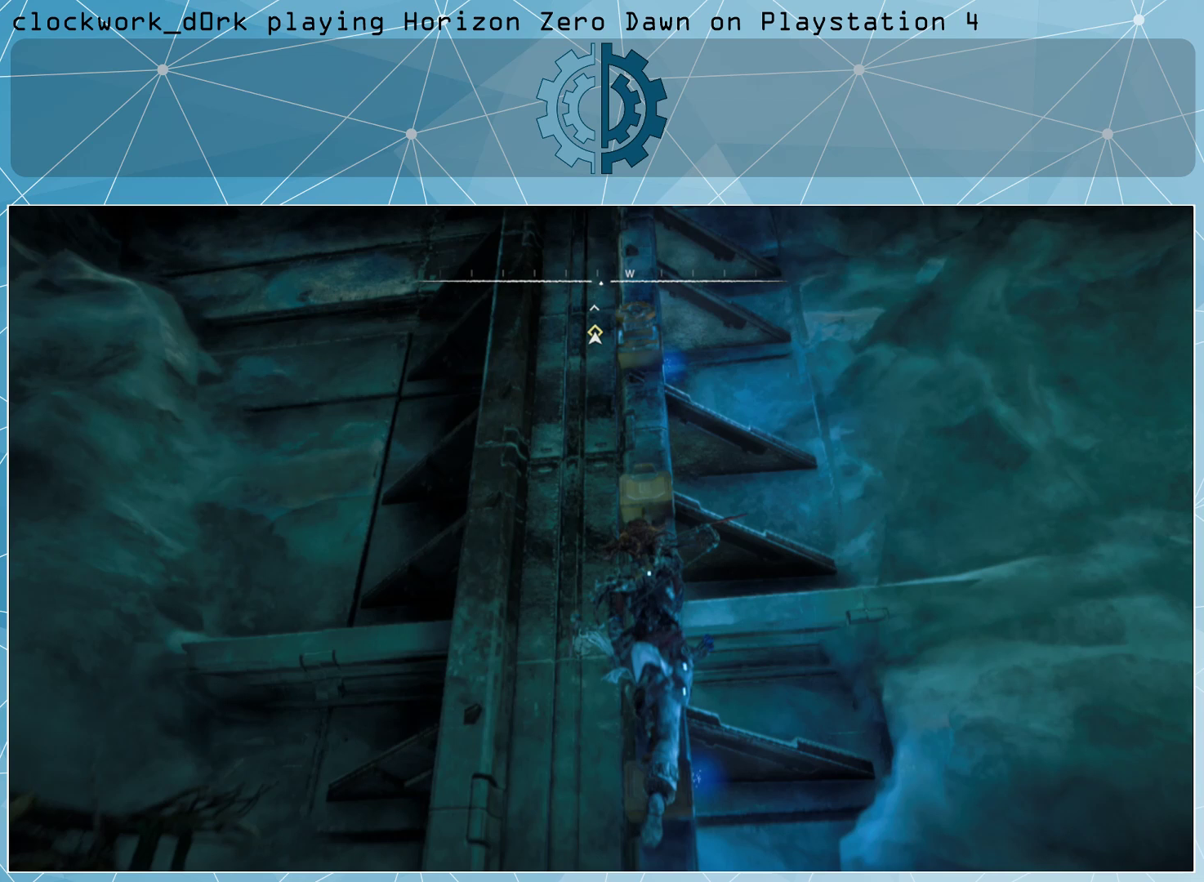
{"buttons": [], "left_stick": "up", "right_stick": "center", "events": [[67, "right_stick", "center"], [200, "right_stick", "up"], [433, "right_stick", "center"]]}
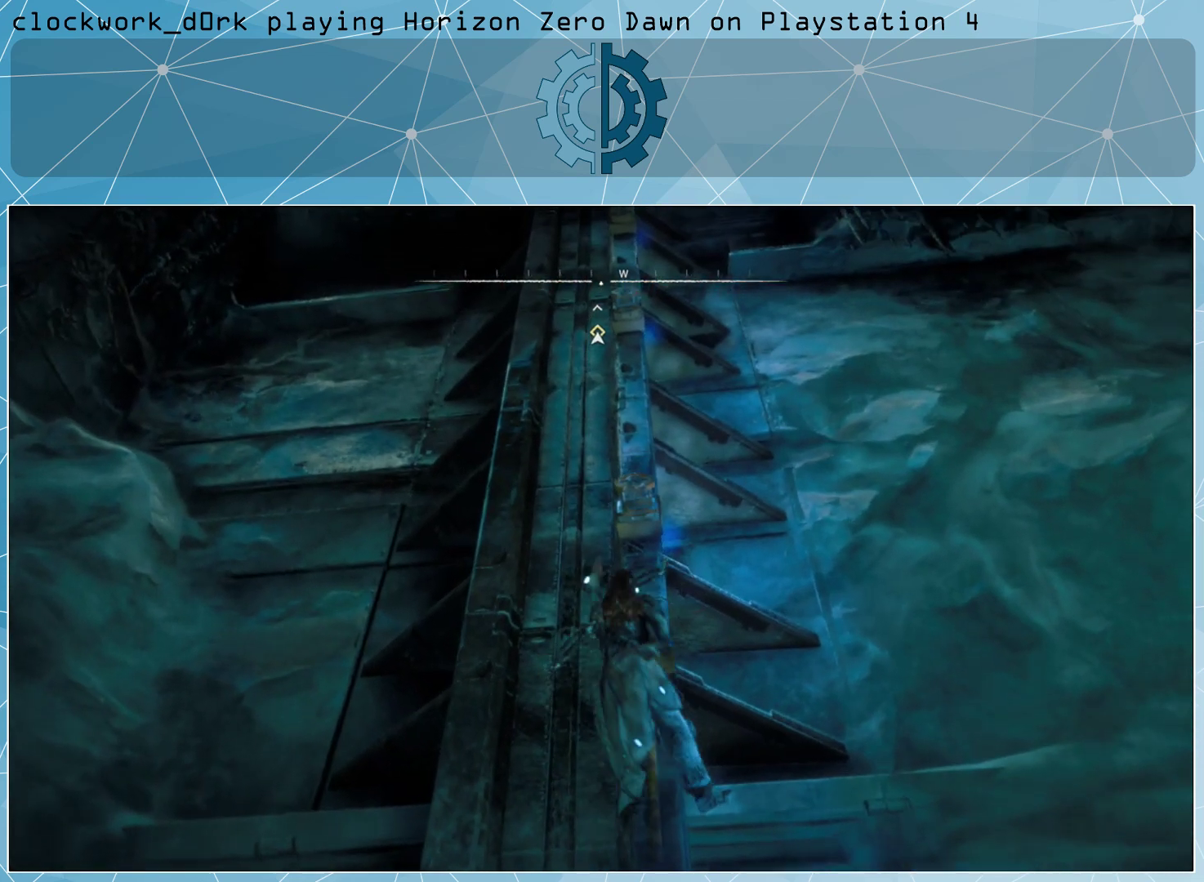
{"buttons": [], "left_stick": "up", "right_stick": "center", "events": [[100, "right_stick", "up"], [500, "right_stick", "center"]]}
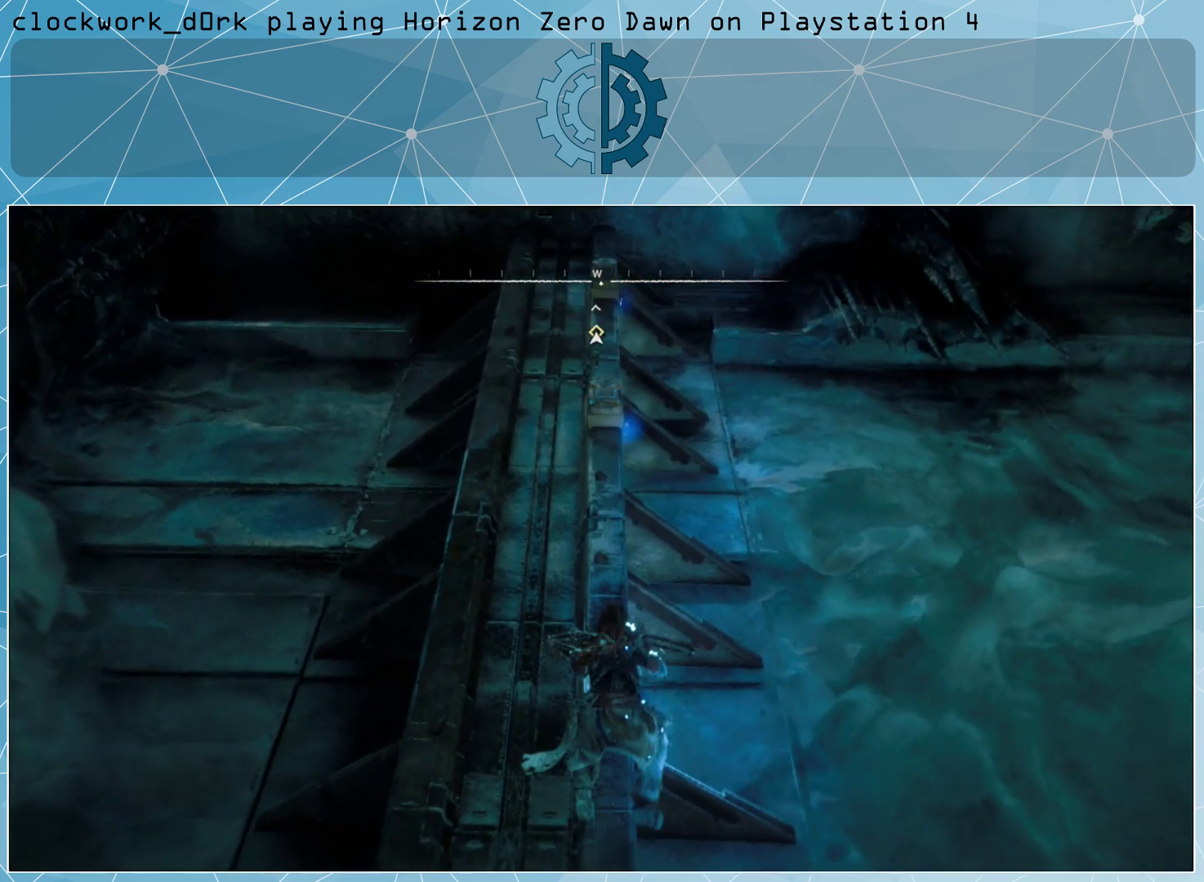
{"buttons": [], "left_stick": "up", "right_stick": "center", "events": []}
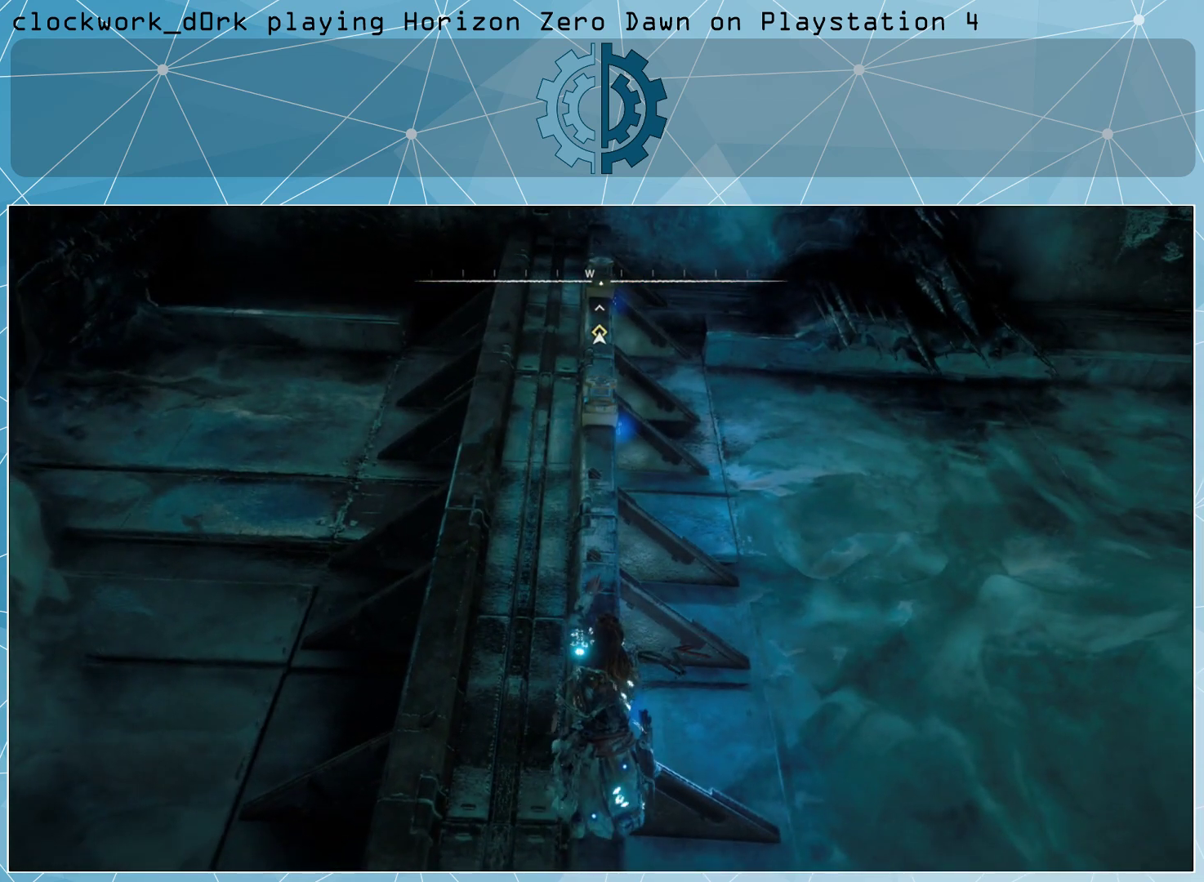
{"buttons": [], "left_stick": "up", "right_stick": "center", "events": [[67, "right_stick", "up"], [300, "right_stick", "center"]]}
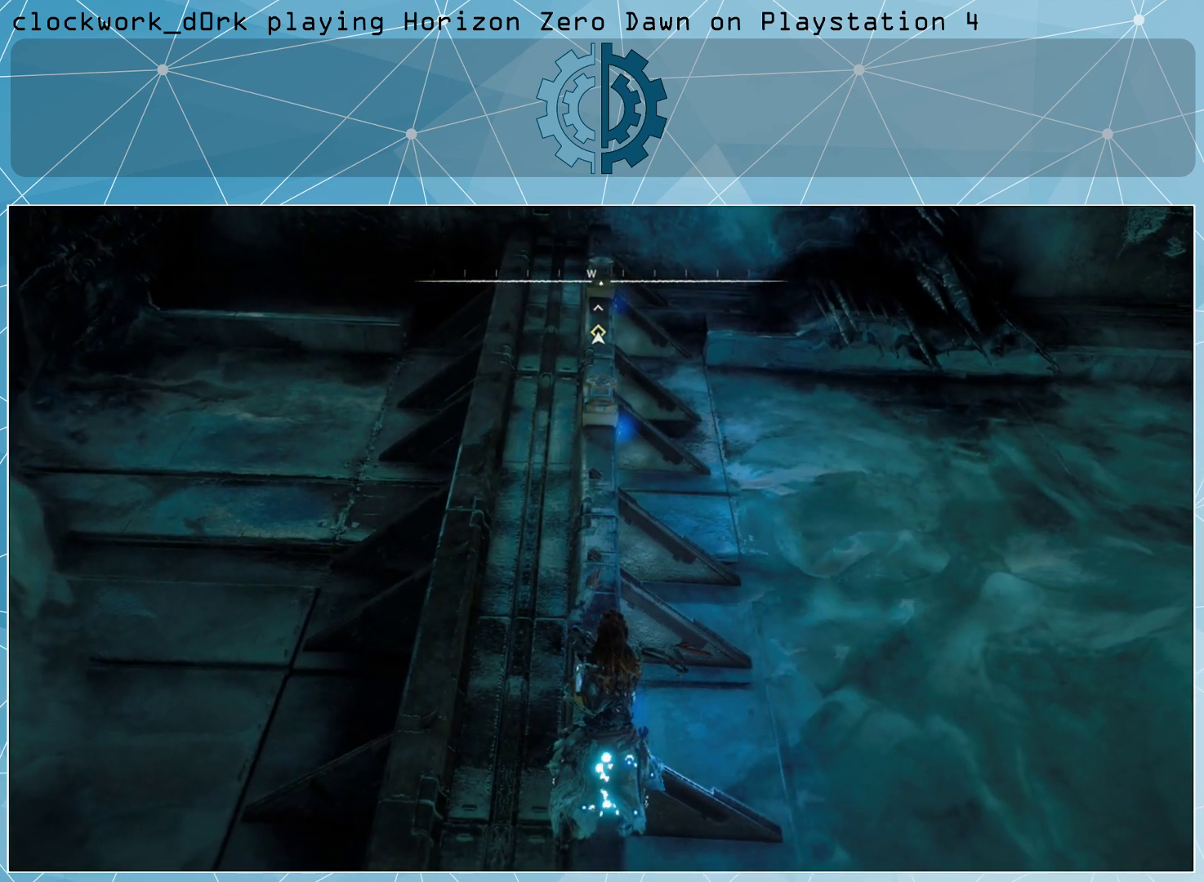
{"buttons": [], "left_stick": "up", "right_stick": "center", "events": [[167, "right_stick", "down"], [267, "right_stick", "center"], [367, "CROSS", "down"], [467, "CROSS", "up"]]}
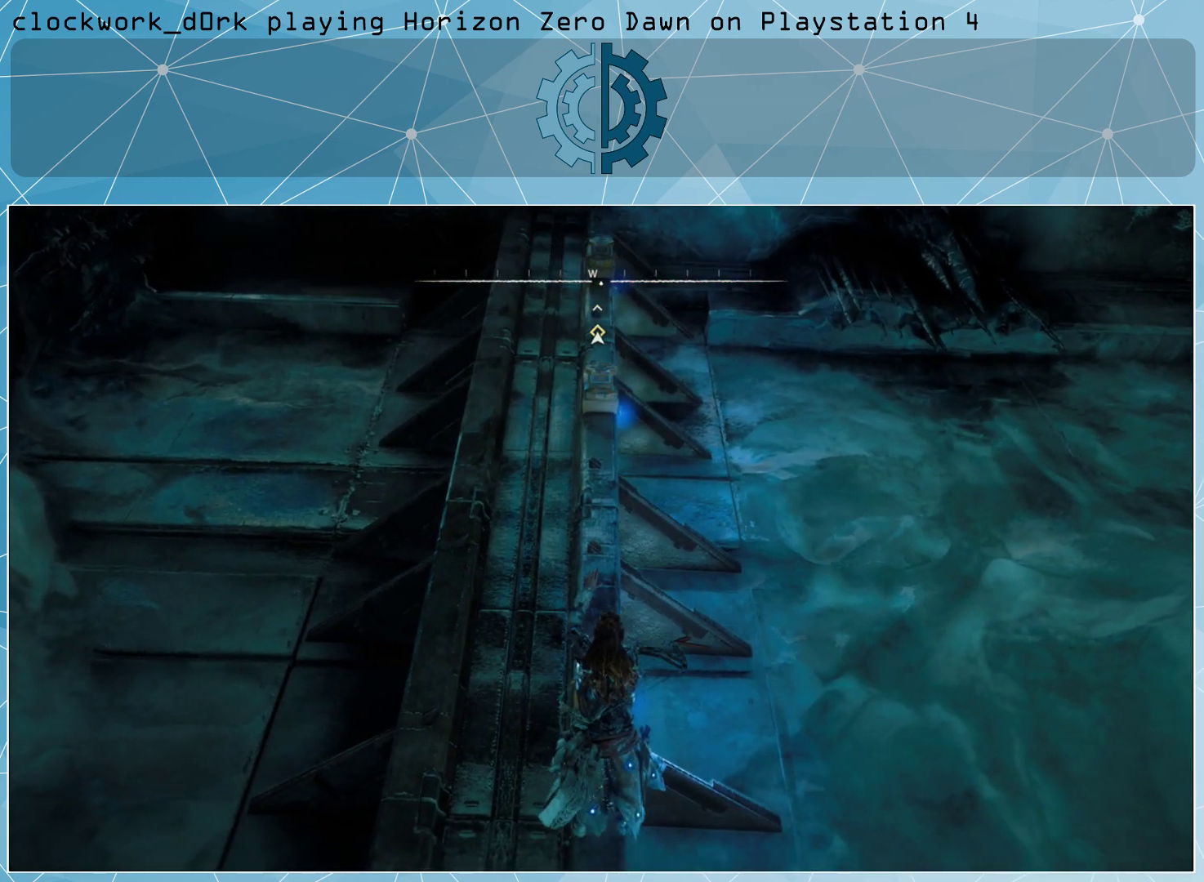
{"buttons": [], "left_stick": "up", "right_stick": "center", "events": []}
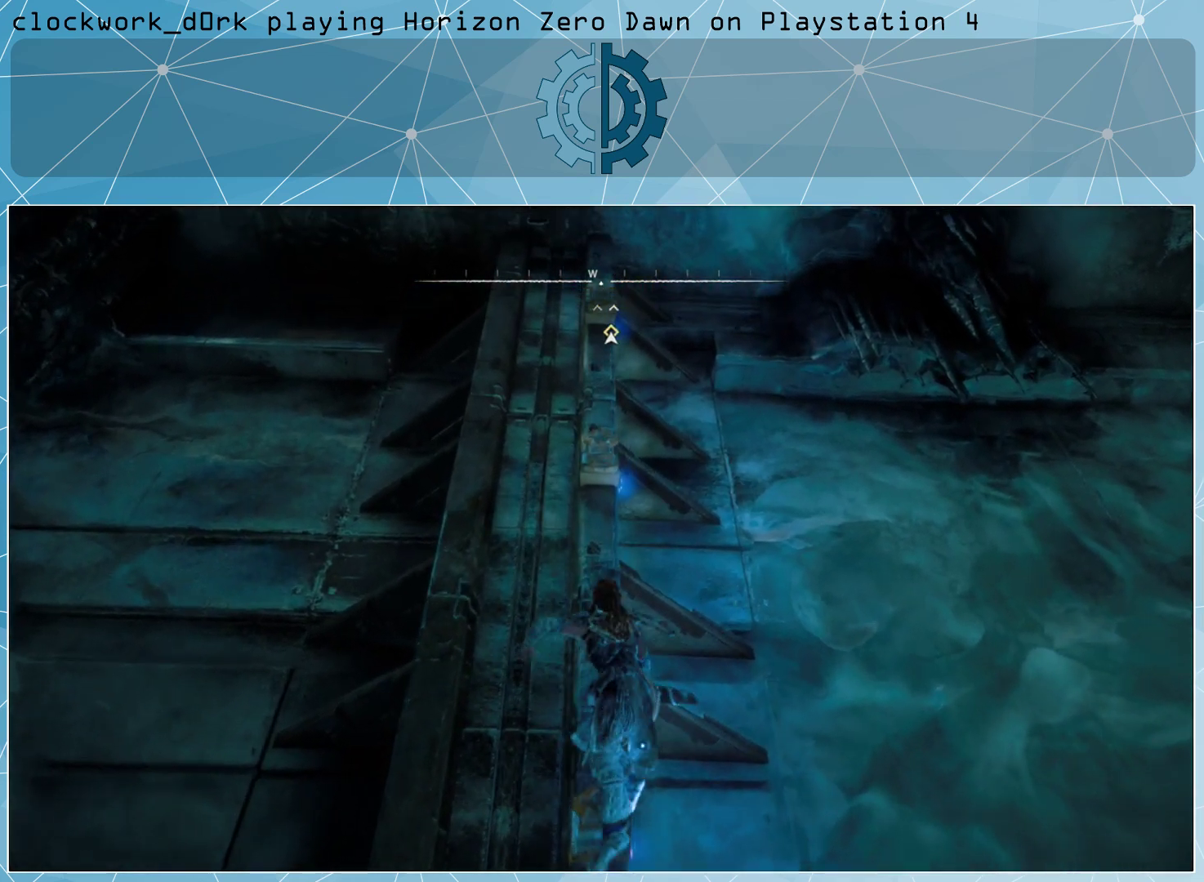
{"buttons": [], "left_stick": "center", "right_stick": "center", "events": [[367, "left_stick", "center"]]}
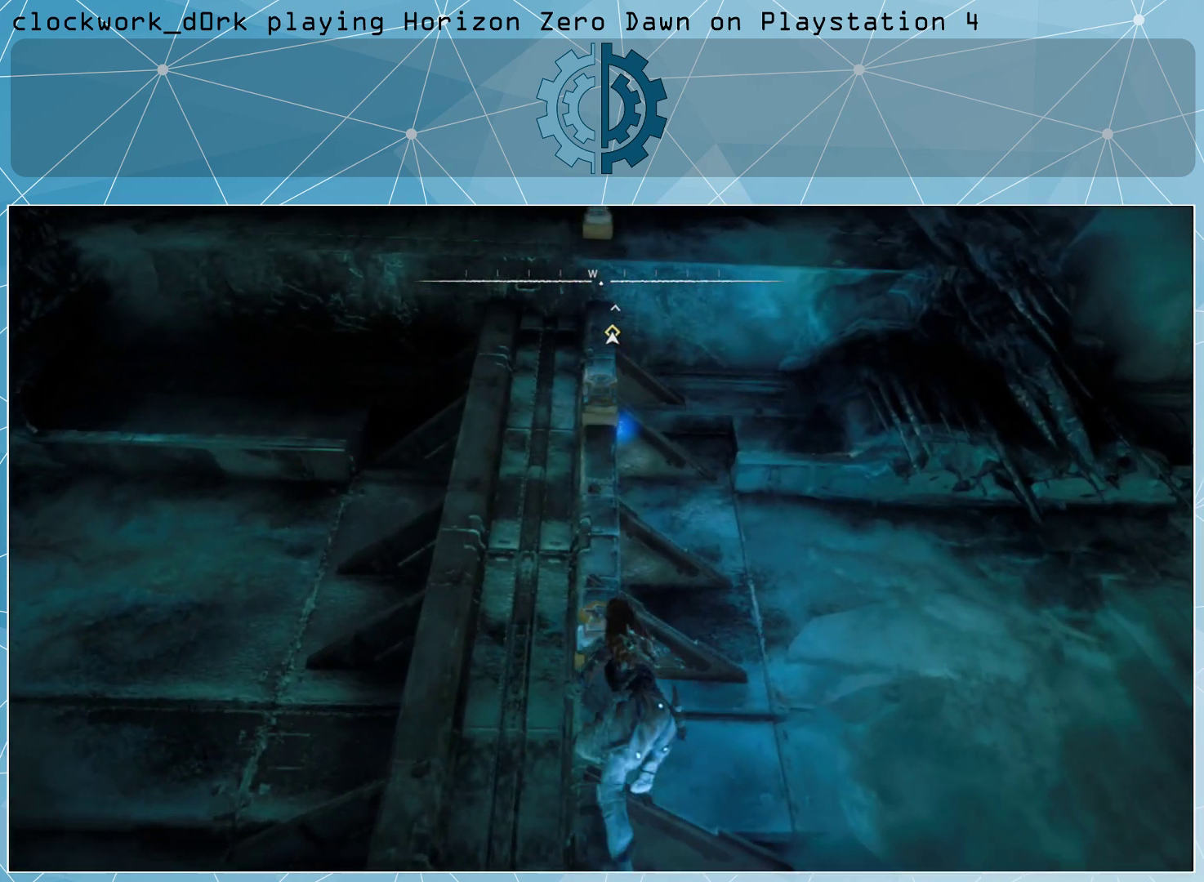
{"buttons": [], "left_stick": "up", "right_stick": "center", "events": [[100, "left_stick", "up-right"], [333, "left_stick", "up"]]}
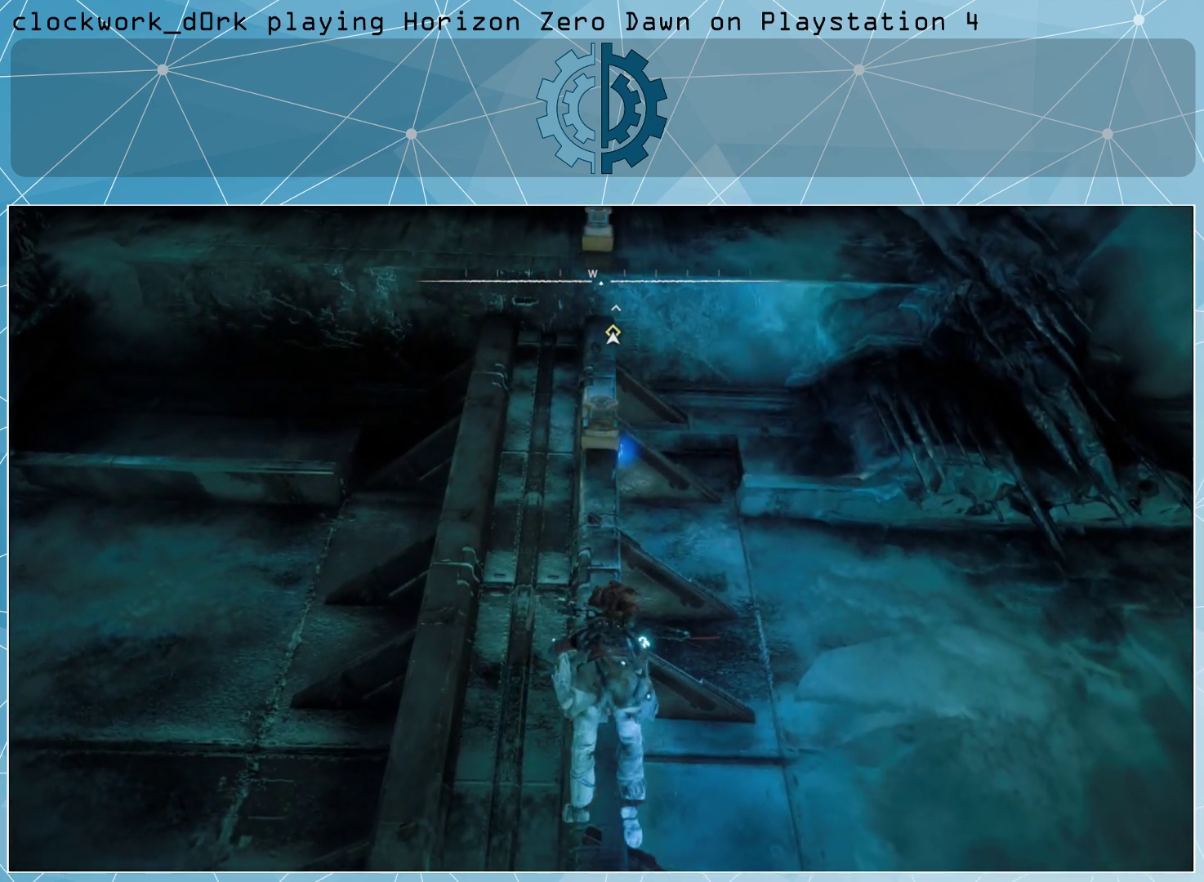
{"buttons": [], "left_stick": "up", "right_stick": "center", "events": []}
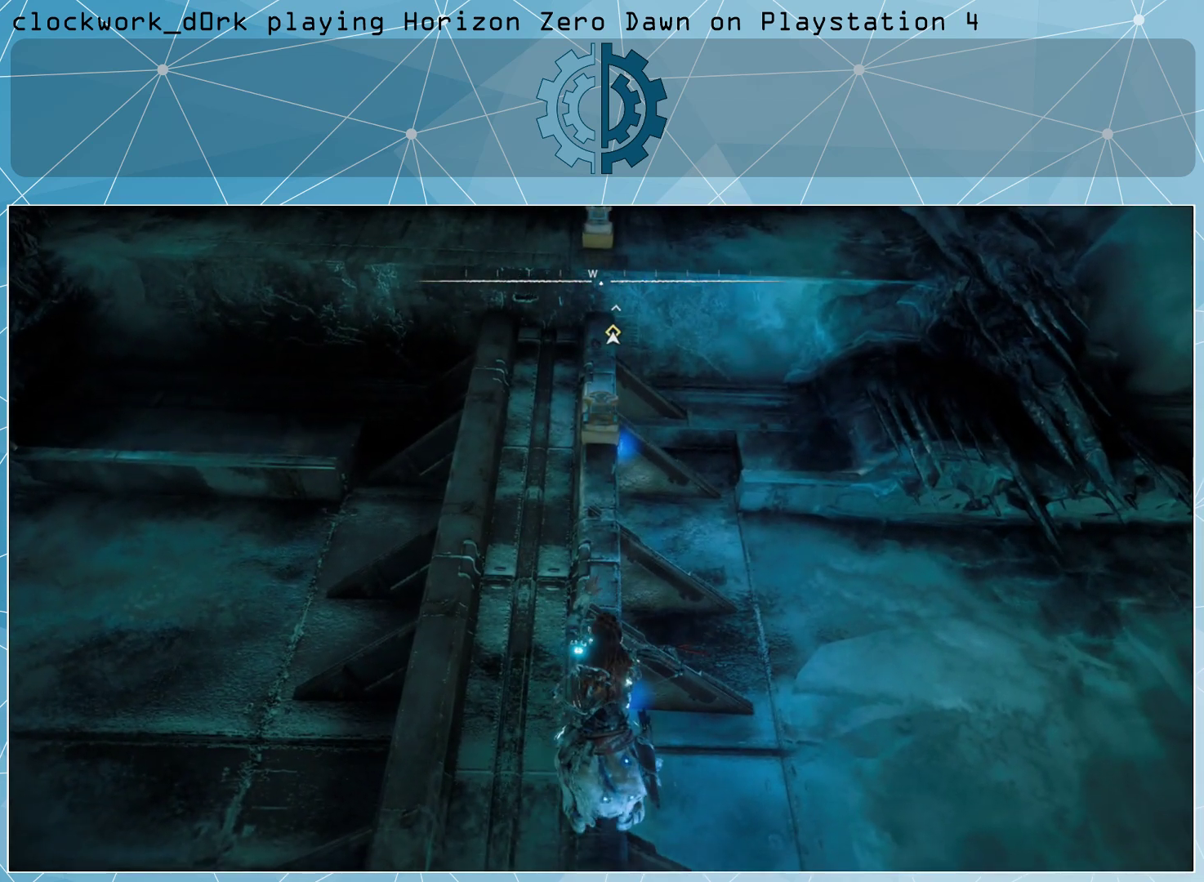
{"buttons": [], "left_stick": "up", "right_stick": "center", "events": [[300, "CROSS", "down"], [400, "CROSS", "up"]]}
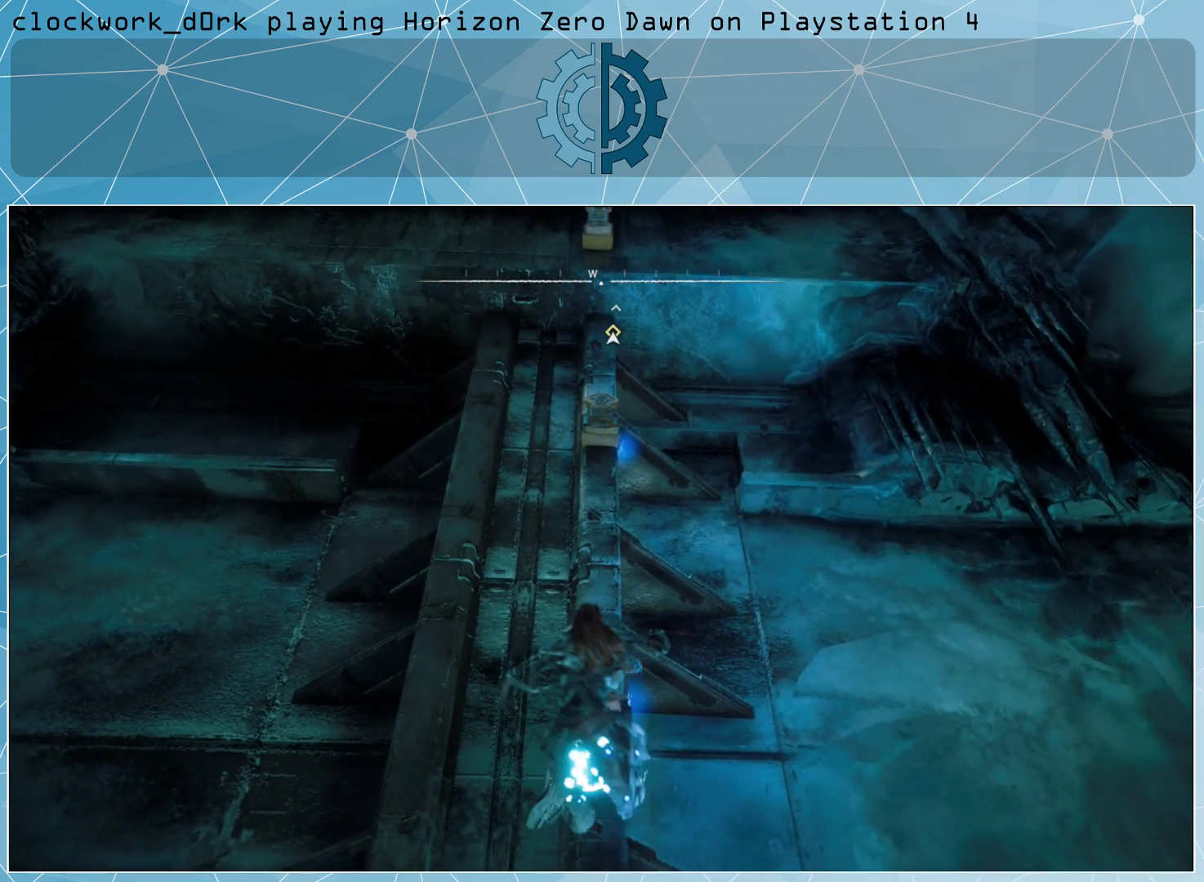
{"buttons": [], "left_stick": "up", "right_stick": "center", "events": []}
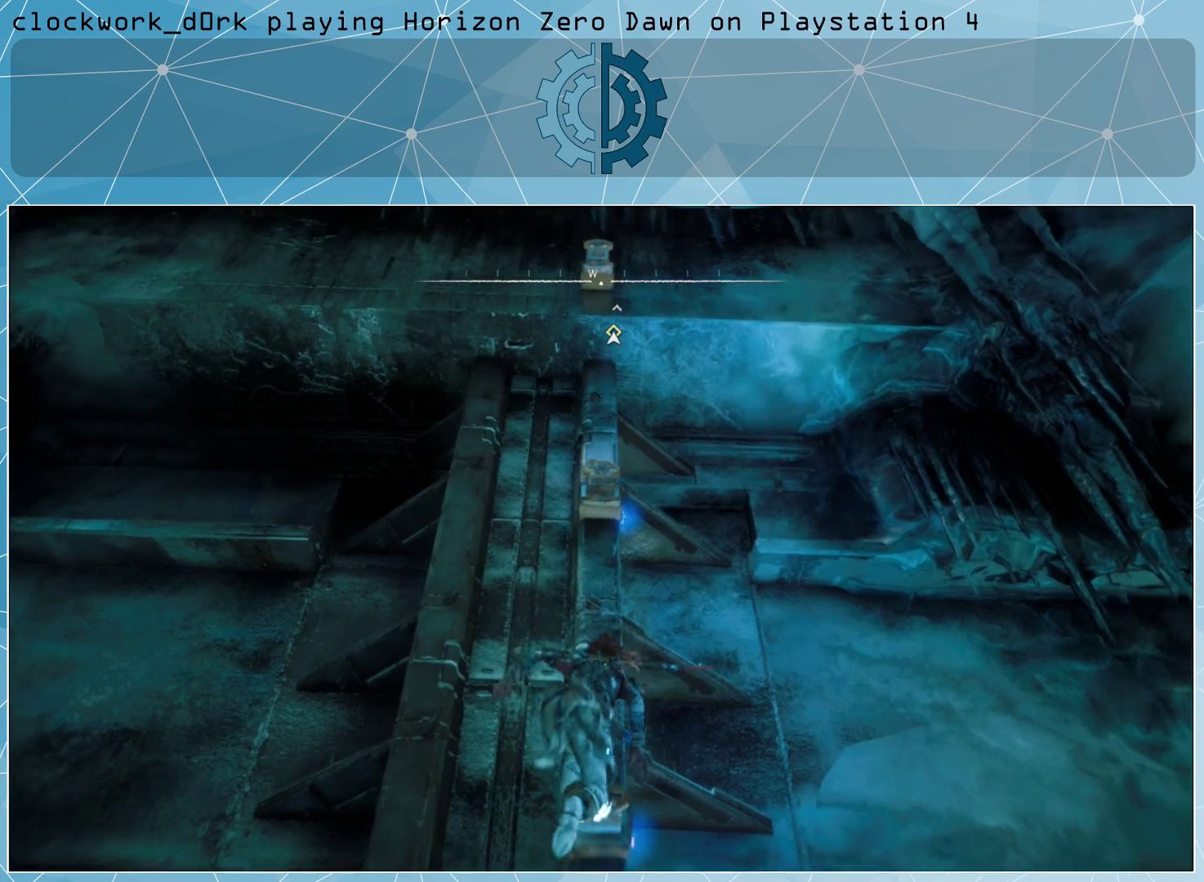
{"buttons": [], "left_stick": "up", "right_stick": "center", "events": [[200, "right_stick", "up"], [367, "right_stick", "center"]]}
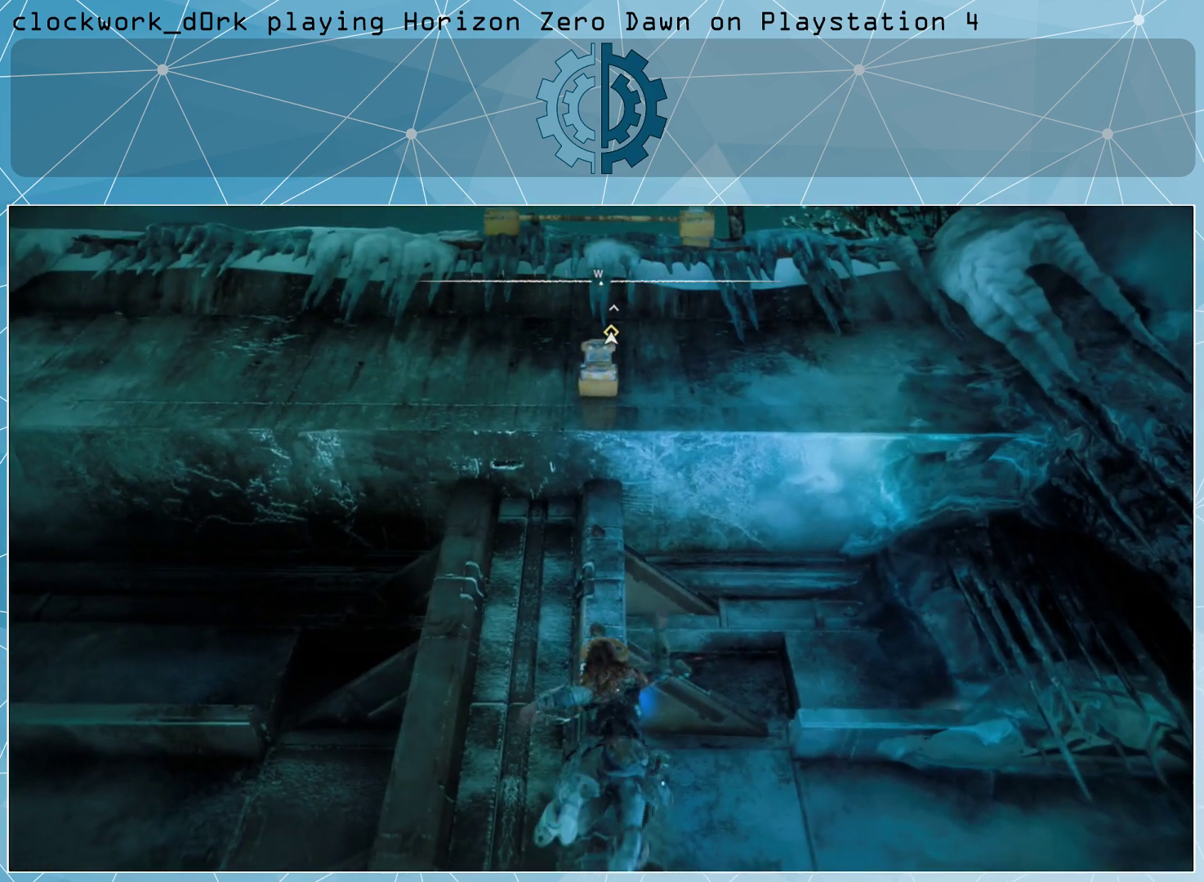
{"buttons": [], "left_stick": "up", "right_stick": "center", "events": []}
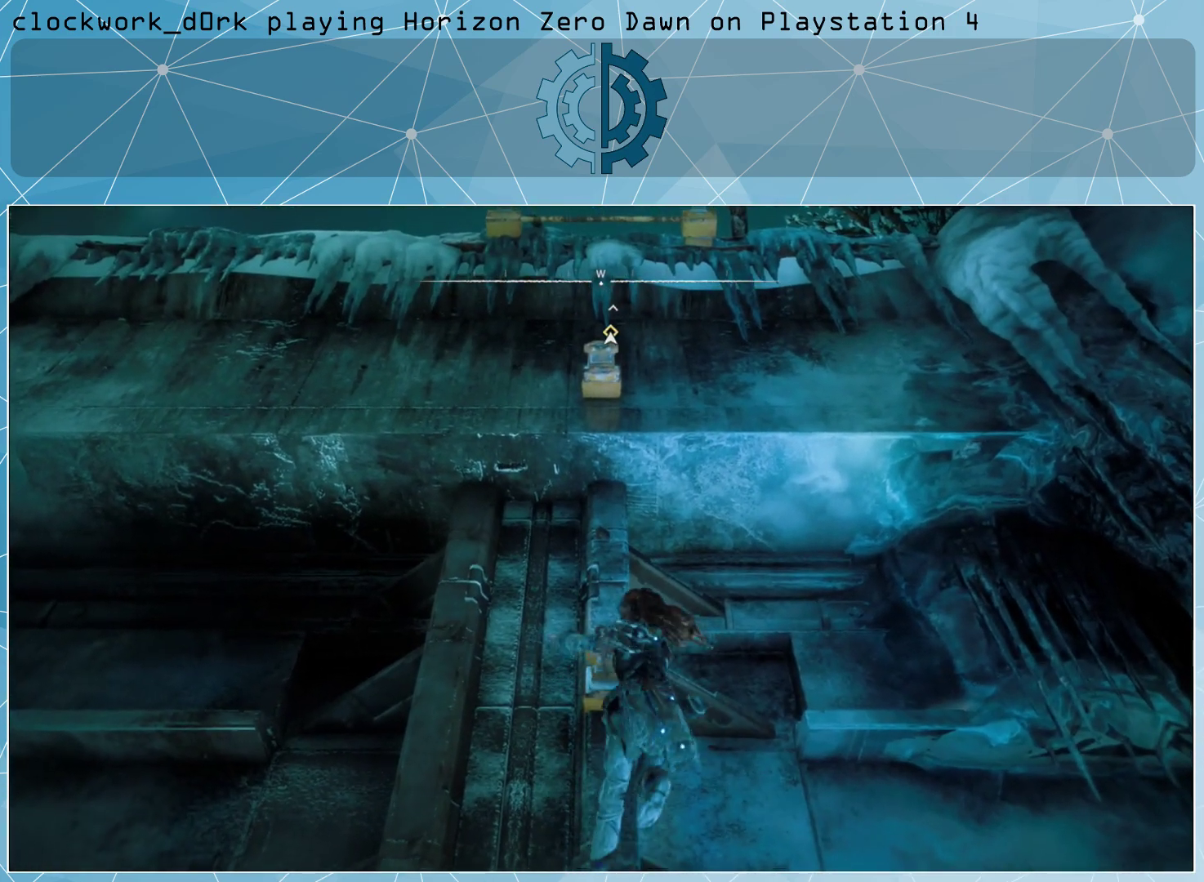
{"buttons": [], "left_stick": "up", "right_stick": "center", "events": []}
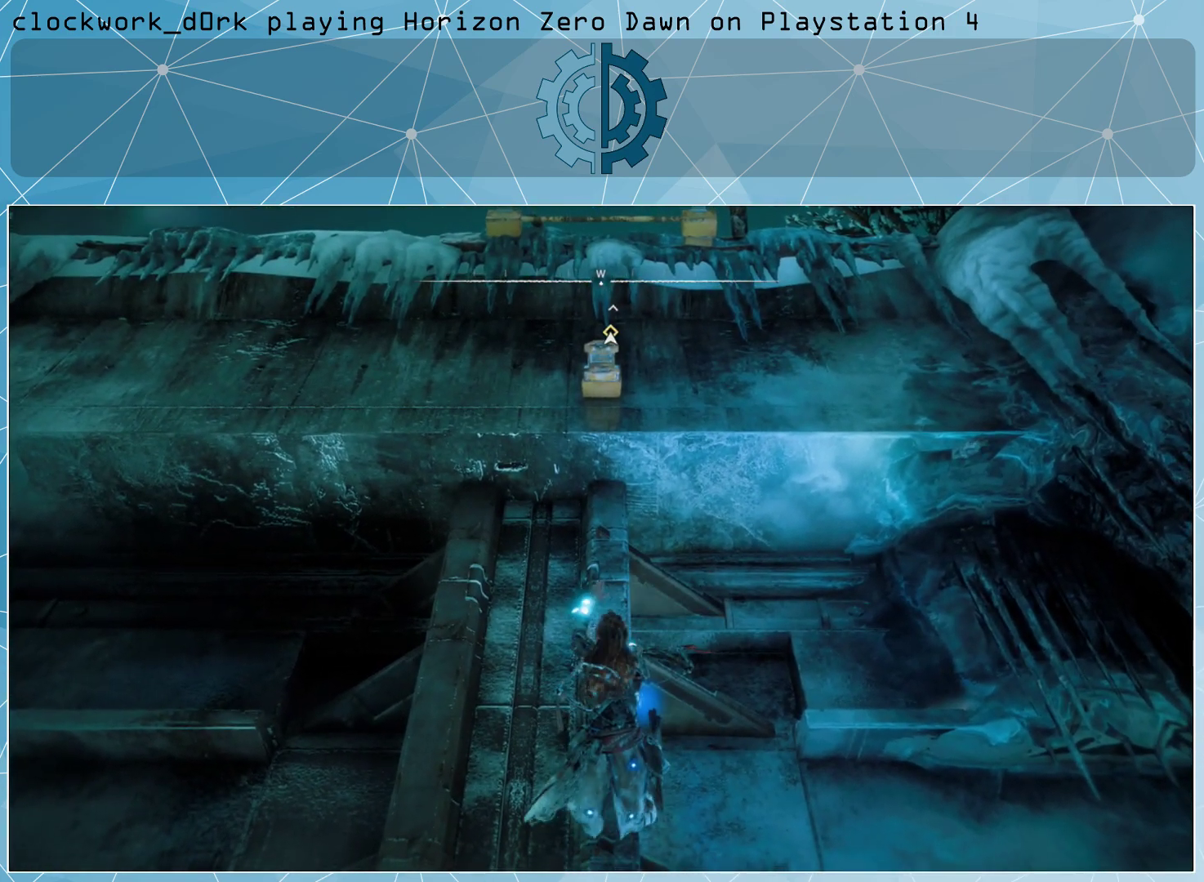
{"buttons": [], "left_stick": "up", "right_stick": "center", "events": [[200, "CROSS", "down"], [300, "CROSS", "up"]]}
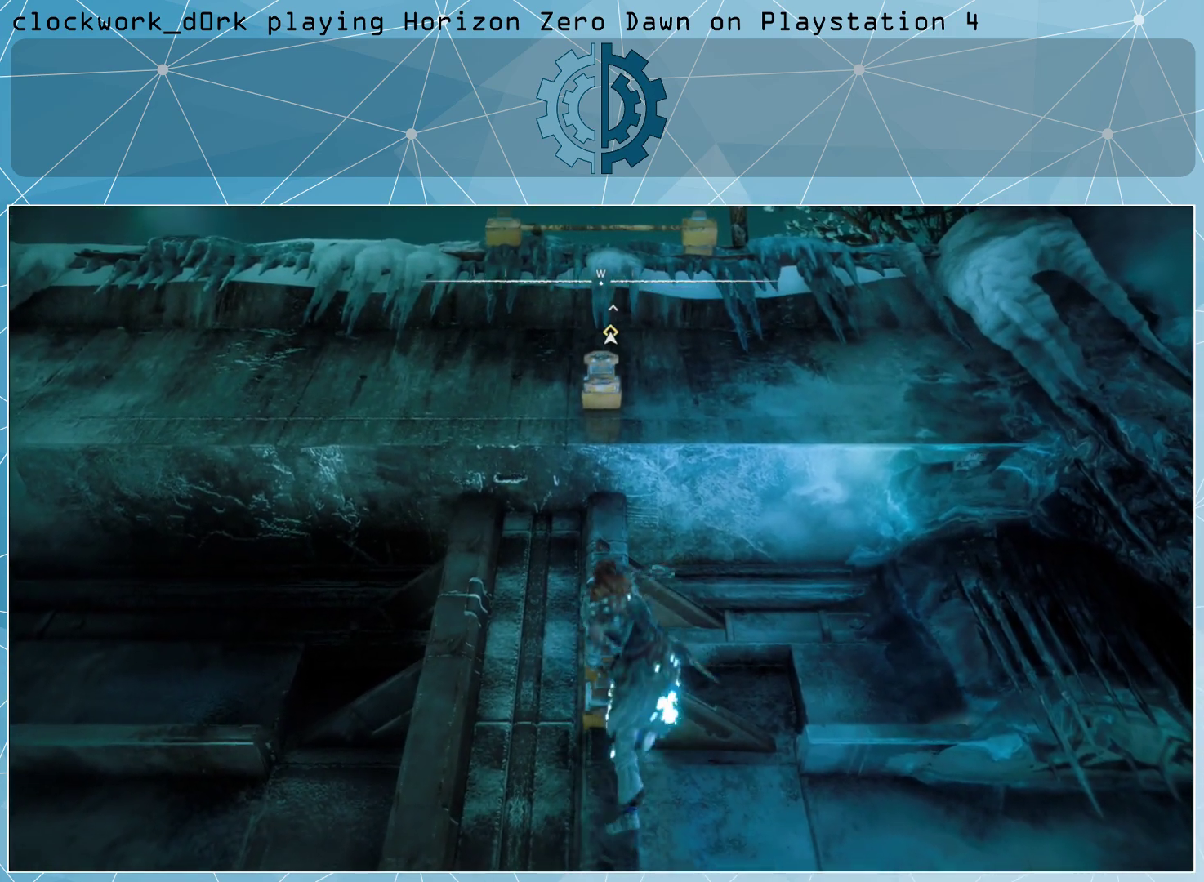
{"buttons": [], "left_stick": "center", "right_stick": "up", "events": [[233, "left_stick", "center"], [367, "right_stick", "up"]]}
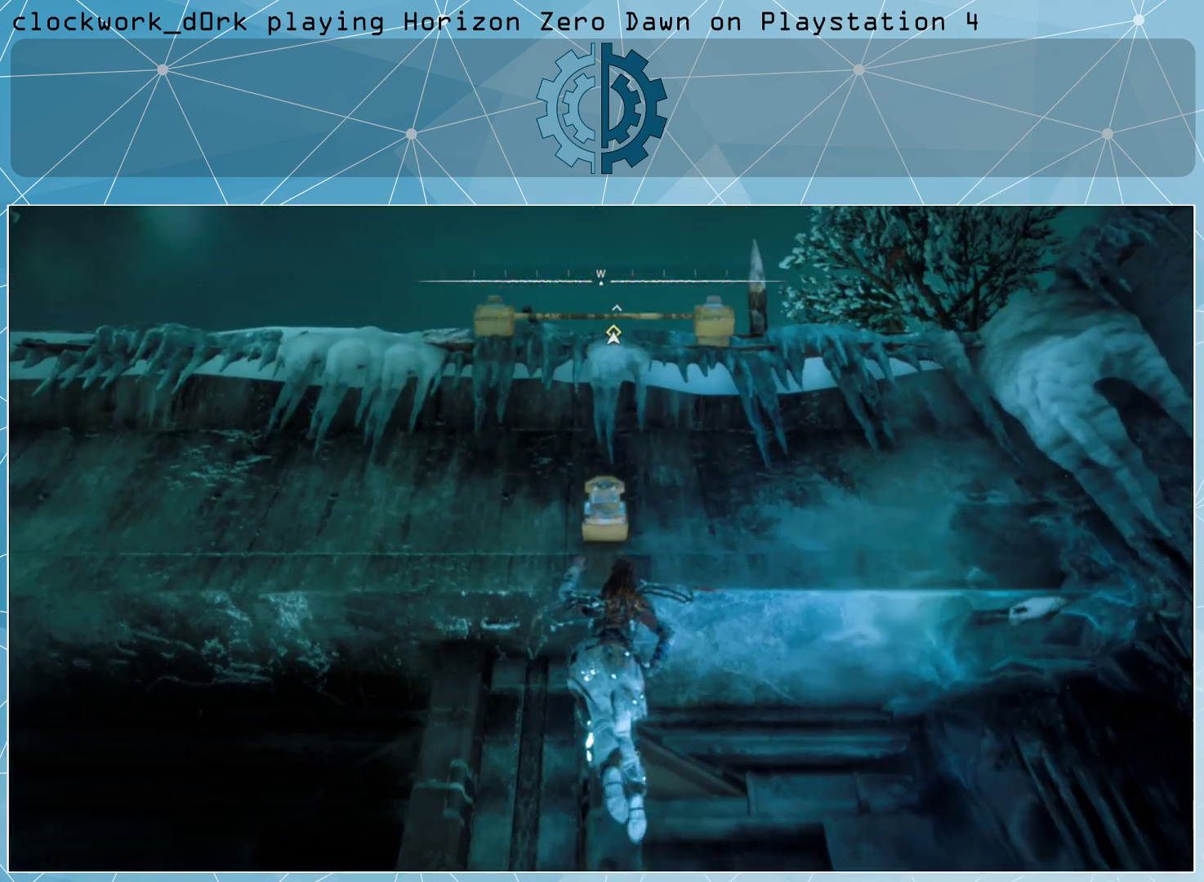
{"buttons": [], "left_stick": "up", "right_stick": "center", "events": [[33, "right_stick", "center"], [167, "left_stick", "up"], [233, "right_stick", "down-left"], [500, "right_stick", "center"]]}
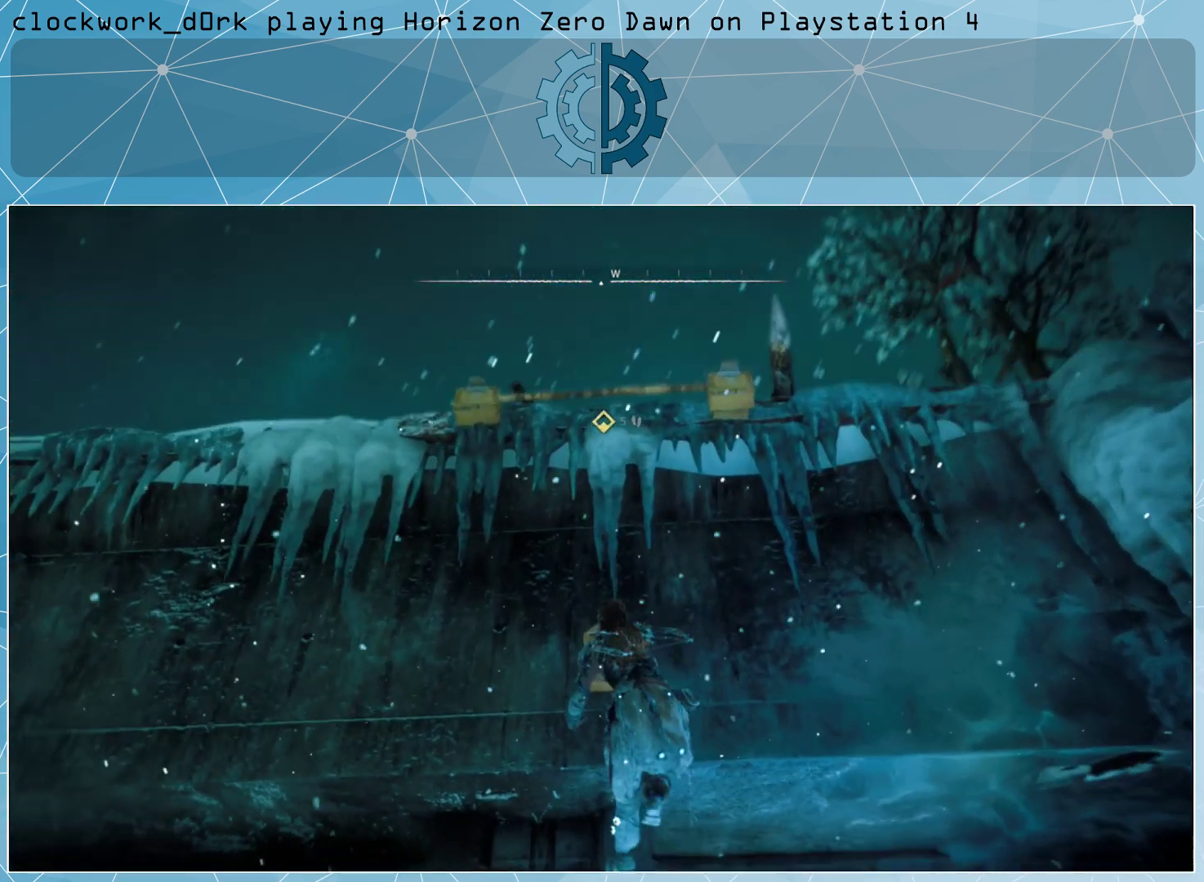
{"buttons": [], "left_stick": "up", "right_stick": "center", "events": [[200, "right_stick", "down"], [400, "right_stick", "center"]]}
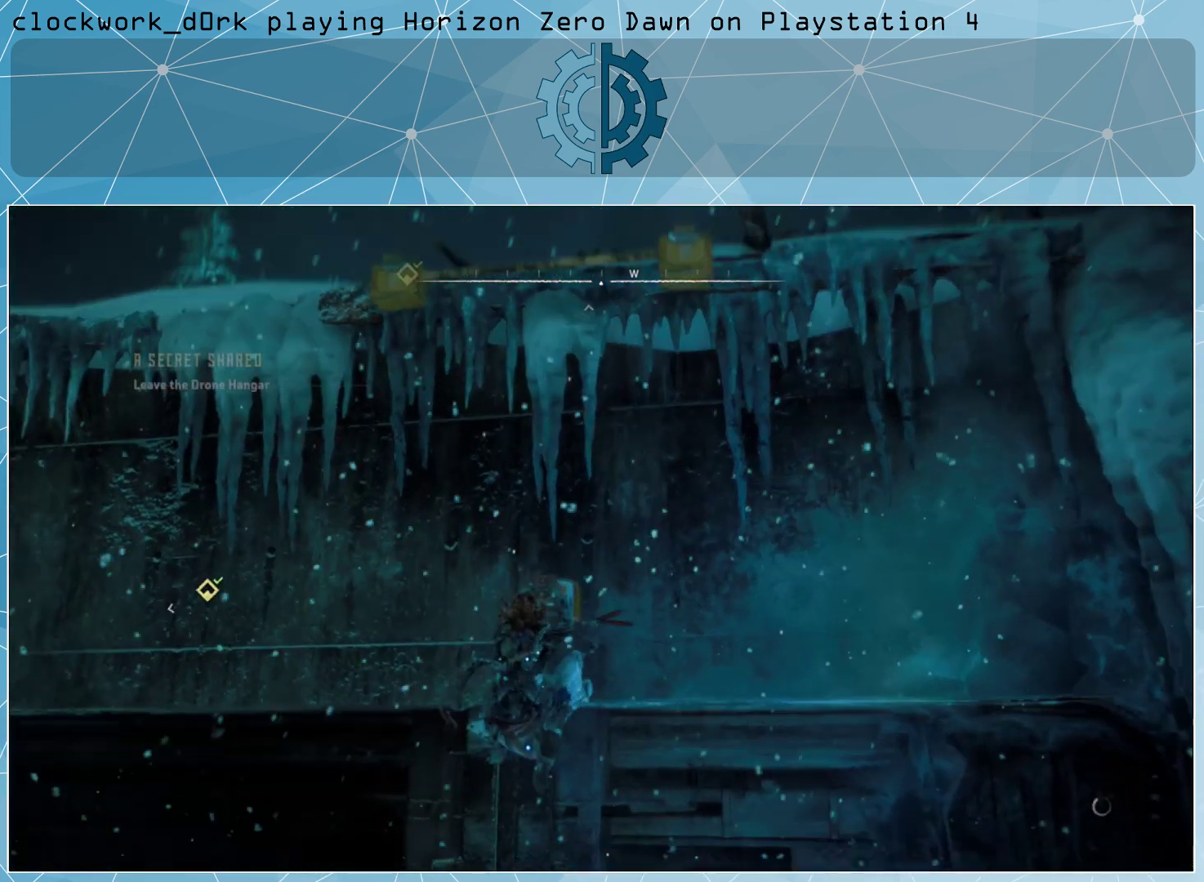
{"buttons": [], "left_stick": "up", "right_stick": "center", "events": []}
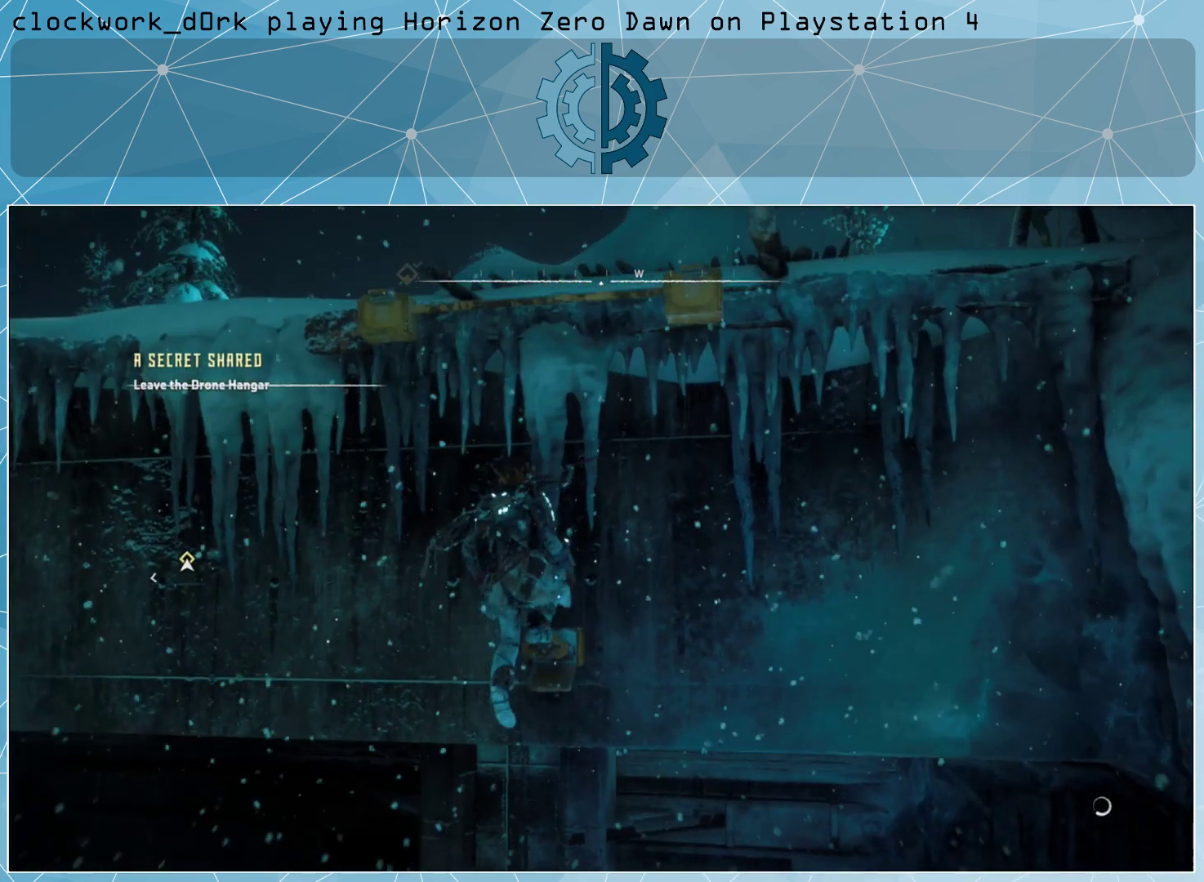
{"buttons": [], "left_stick": "up", "right_stick": "center", "events": [[200, "right_stick", "down"], [400, "right_stick", "center"]]}
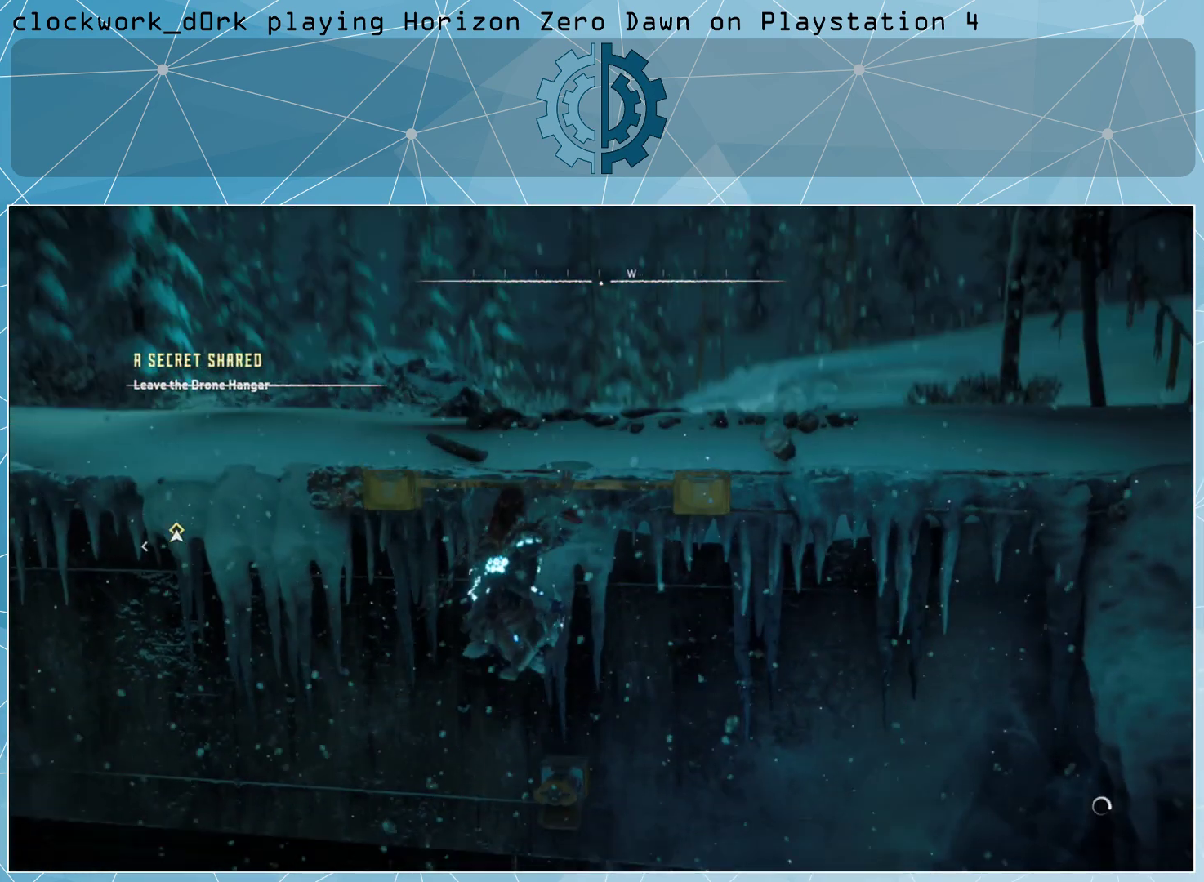
{"buttons": [], "left_stick": "center", "right_stick": "center", "events": [[400, "left_stick", "center"]]}